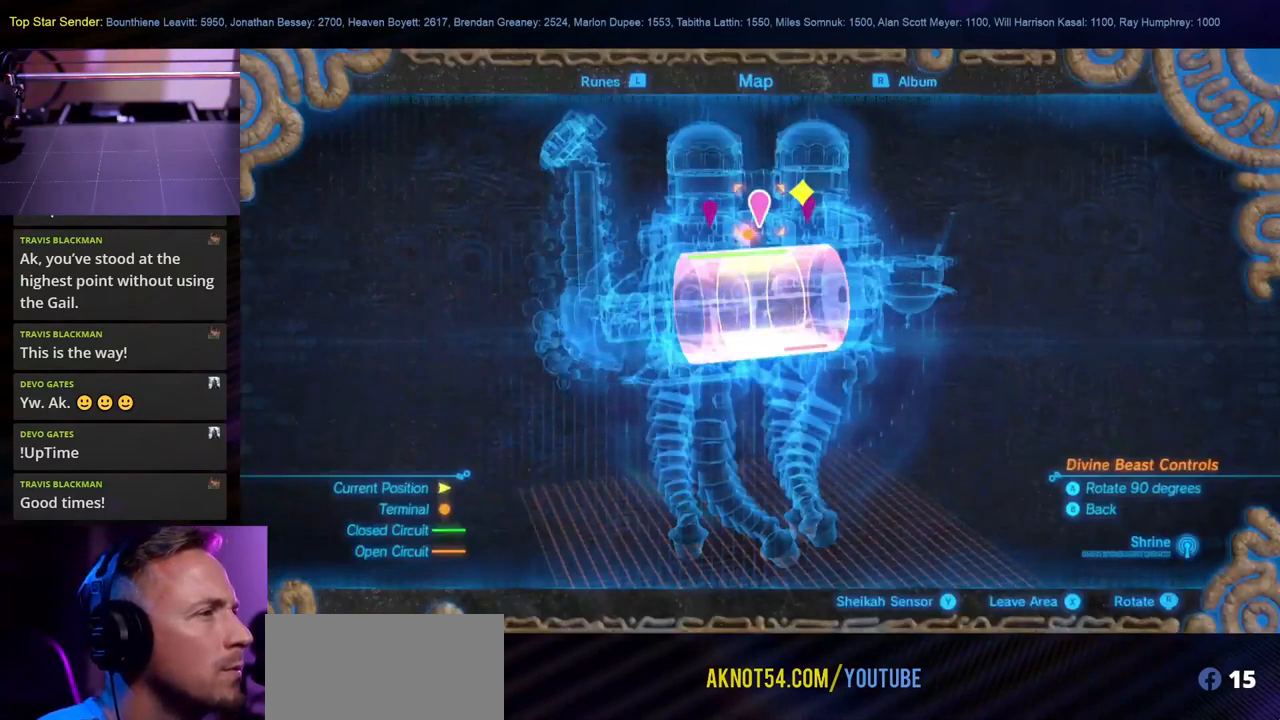
Gameplay with a controller (Nintendo layout); each line is a JSON object with the inputs held at the frame after it. "events" lists button and stick changes between this image and that frame as [ms after this image, input, new state], when the widget could be followed in between. Not read: L2 L3 R1 R2 R3.
{"buttons": ["START"], "left_stick": "center", "right_stick": "center", "events": [[117, "SELECT", "up"], [150, "left_stick", "center"], [267, "START", "down"]]}
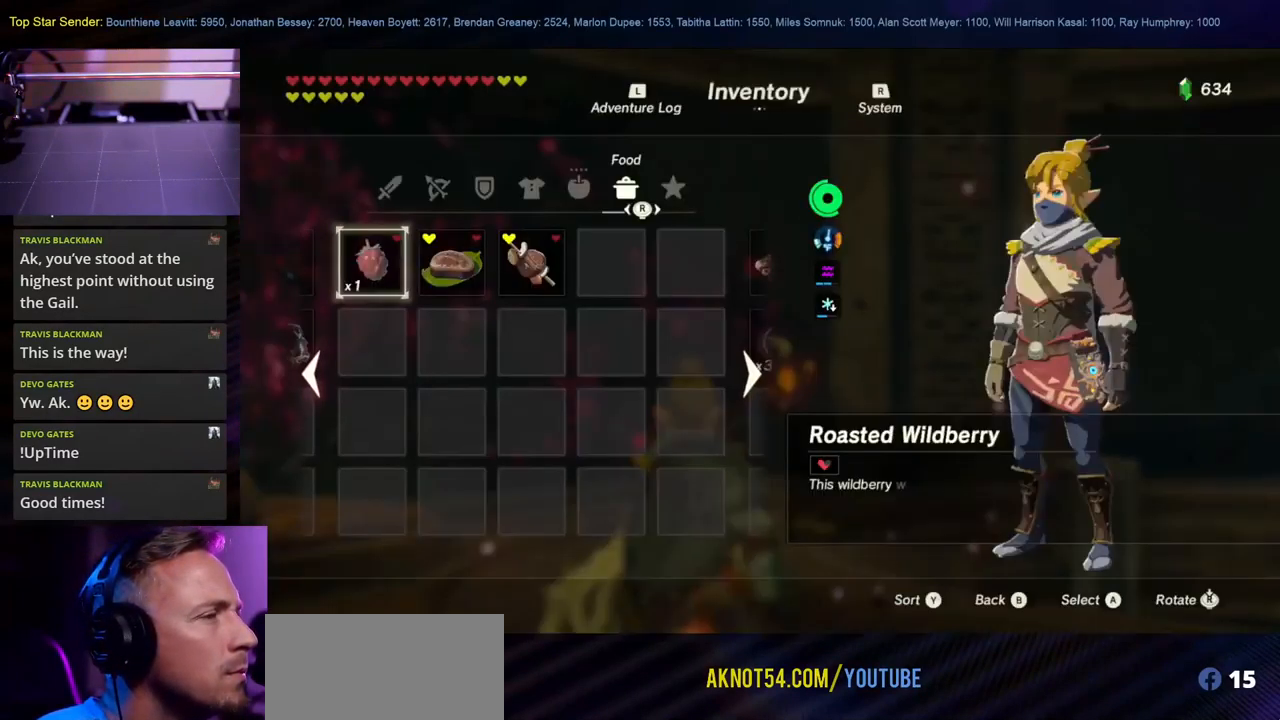
{"buttons": [], "left_stick": "center", "right_stick": "right", "events": [[17, "START", "up"], [500, "right_stick", "right"]]}
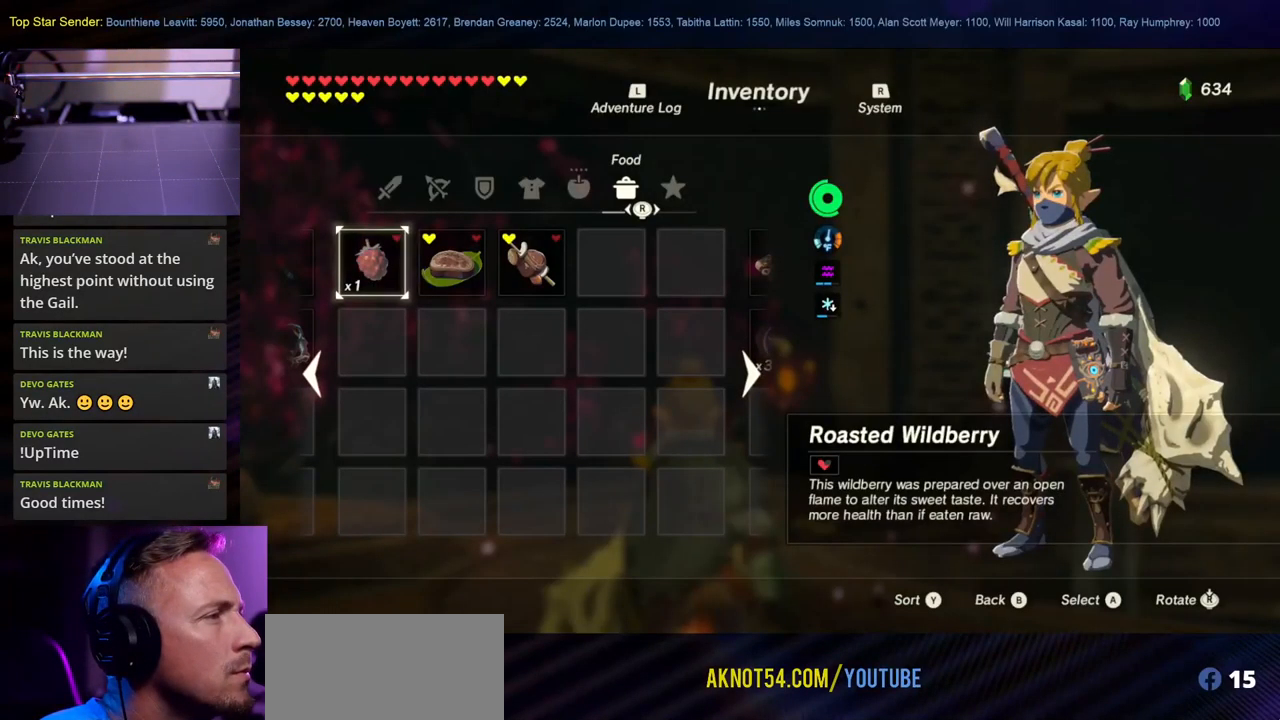
{"buttons": [], "left_stick": "center", "right_stick": "center", "events": [[133, "right_stick", "center"], [333, "right_stick", "up"], [400, "right_stick", "left"], [467, "right_stick", "center"]]}
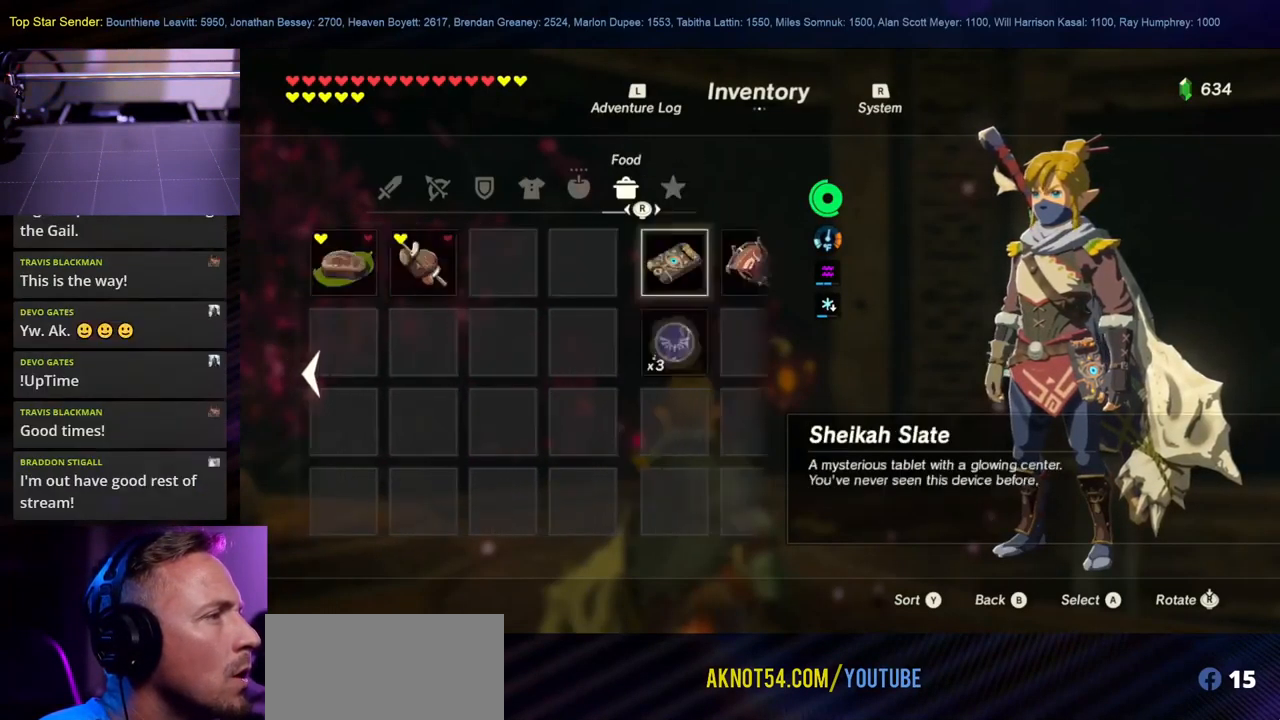
{"buttons": [], "left_stick": "center", "right_stick": "up-left", "events": [[67, "right_stick", "left"], [250, "right_stick", "center"], [400, "right_stick", "up-left"]]}
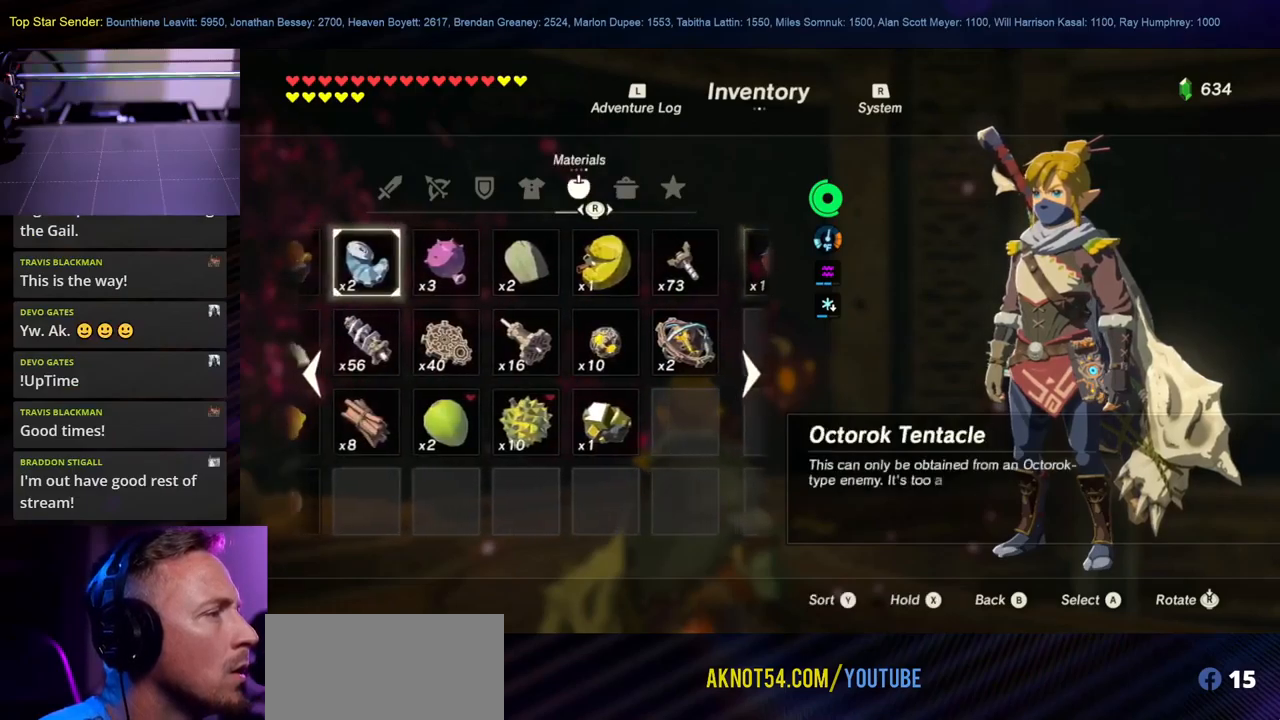
{"buttons": [], "left_stick": "center", "right_stick": "up-left", "events": [[50, "right_stick", "center"], [200, "right_stick", "up-left"]]}
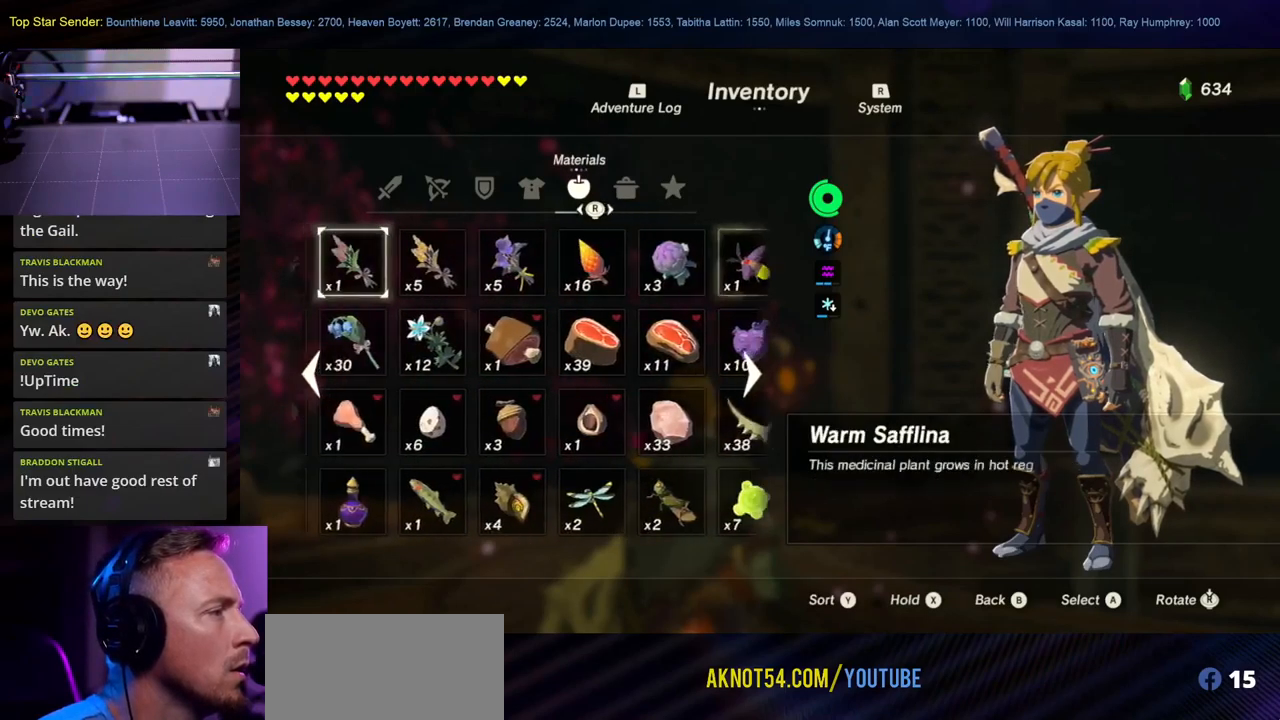
{"buttons": [], "left_stick": "center", "right_stick": "center", "events": [[334, "right_stick", "center"]]}
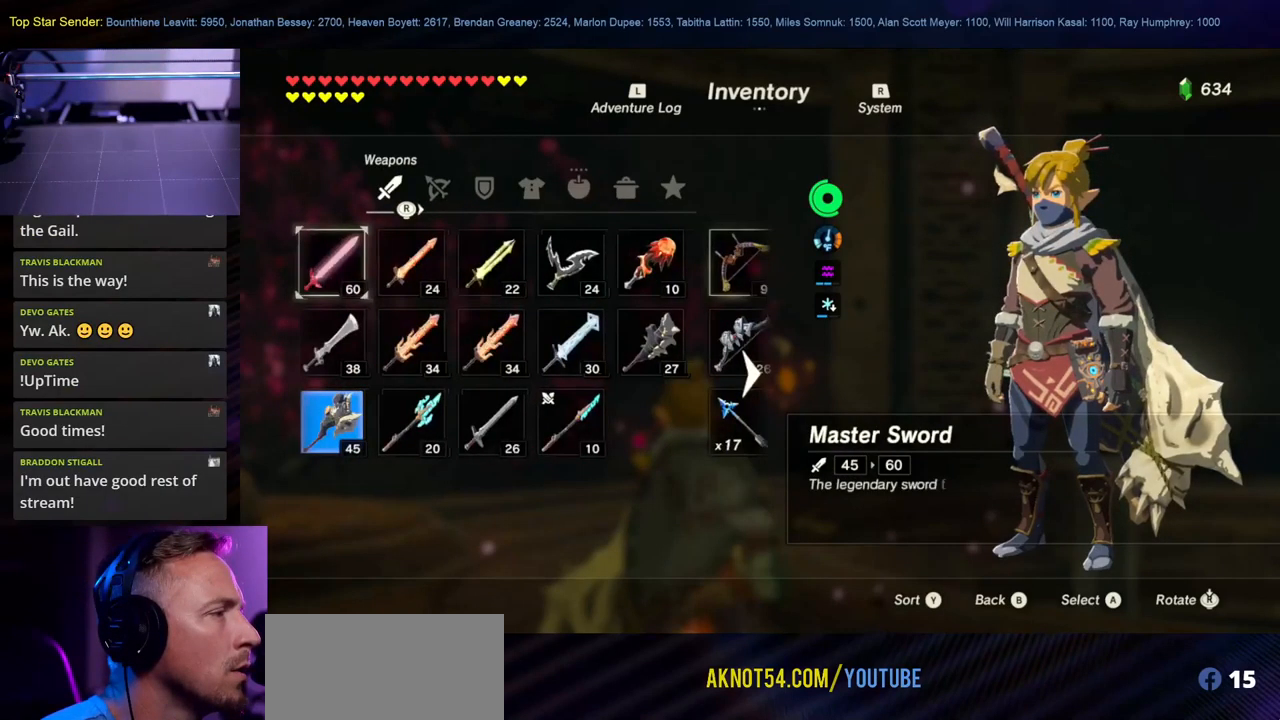
{"buttons": [], "left_stick": "center", "right_stick": "right", "events": [[450, "right_stick", "right"]]}
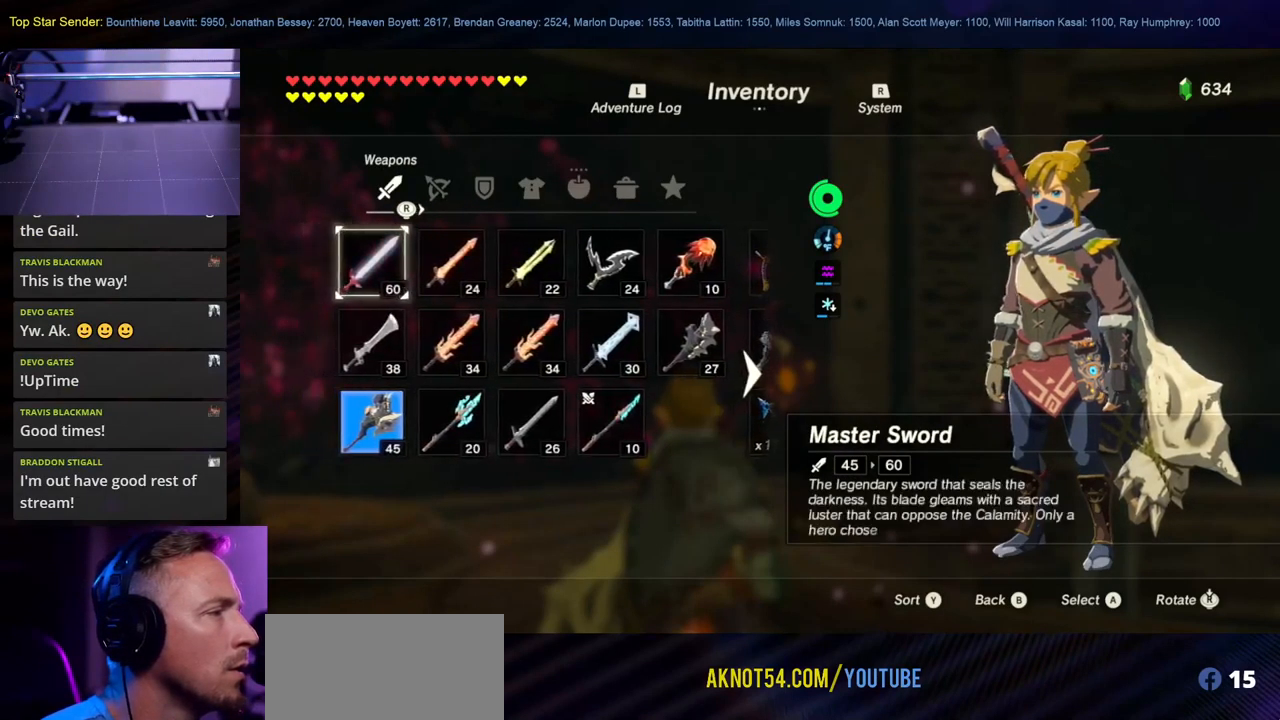
{"buttons": [], "left_stick": "center", "right_stick": "center", "events": [[84, "right_stick", "center"]]}
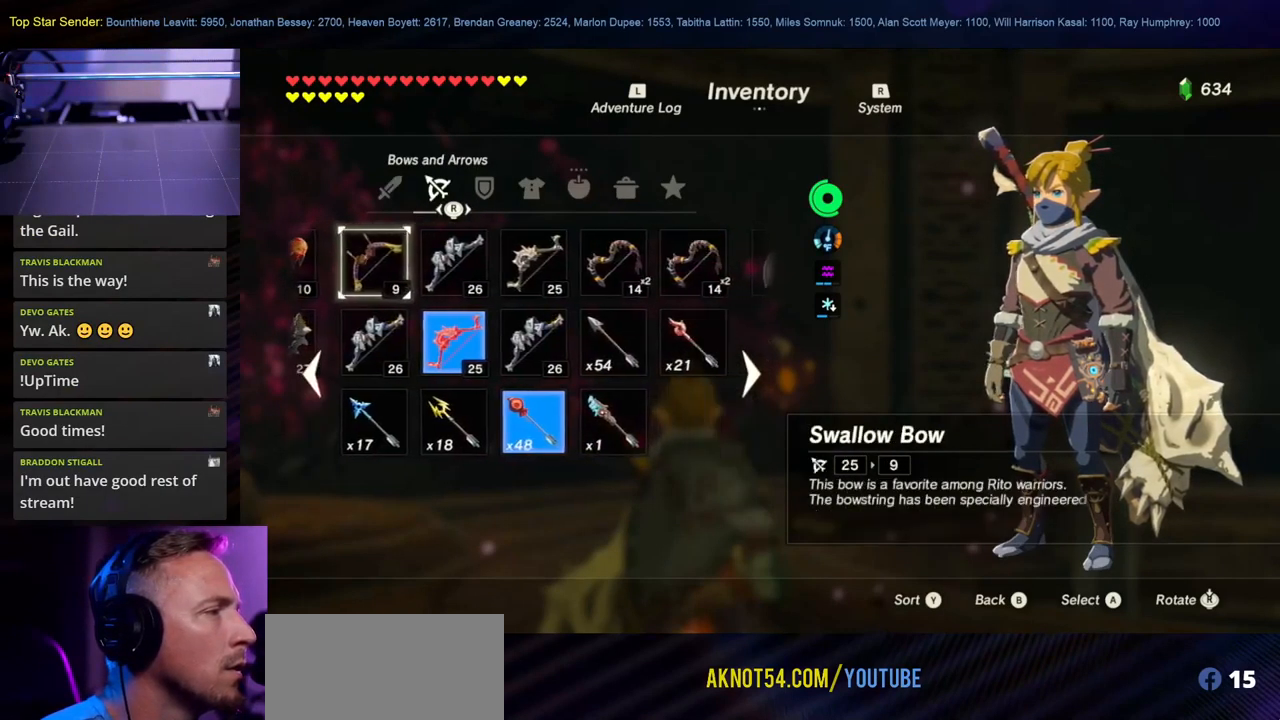
{"buttons": [], "left_stick": "center", "right_stick": "center", "events": []}
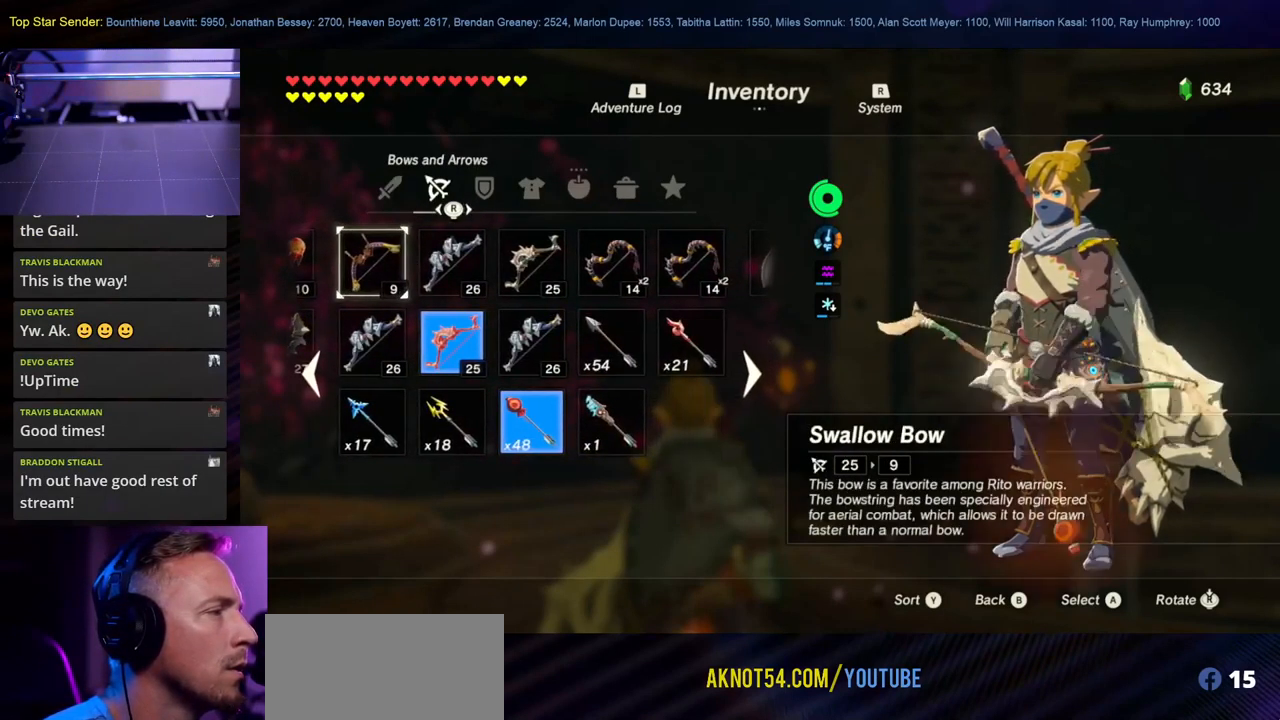
{"buttons": [], "left_stick": "center", "right_stick": "center", "events": []}
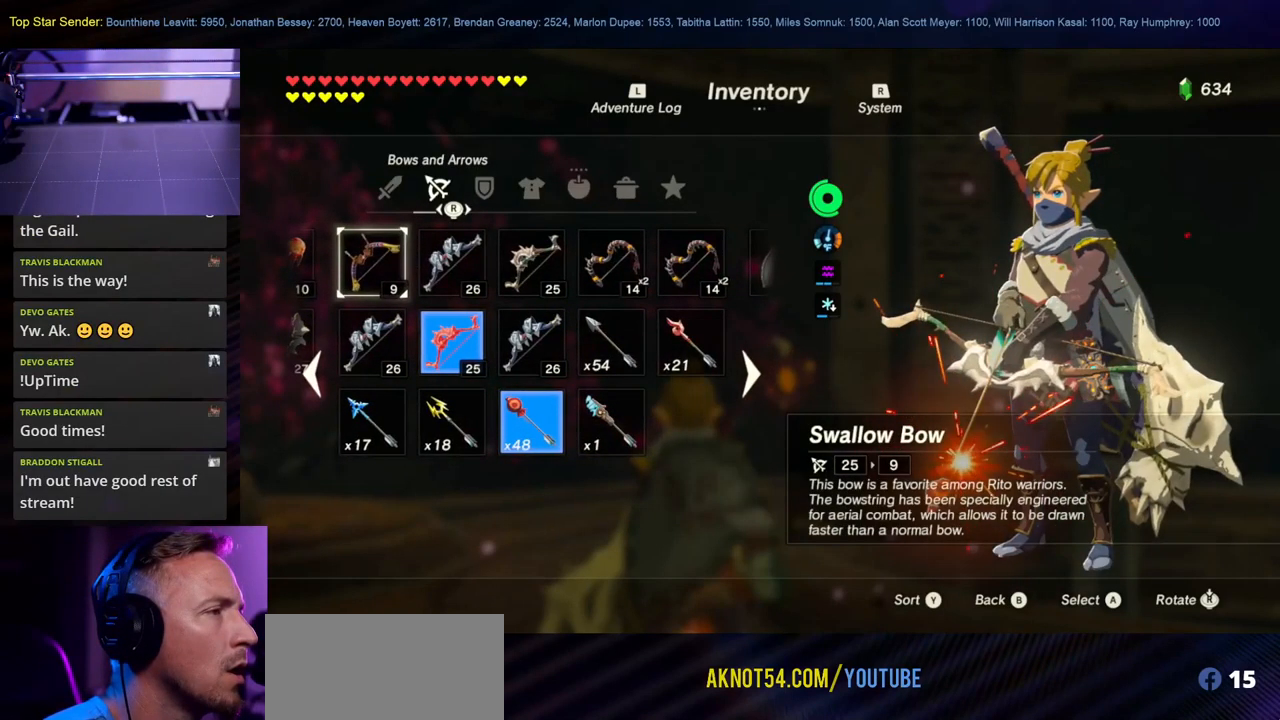
{"buttons": [], "left_stick": "center", "right_stick": "center", "events": [[50, "left_stick", "down-right"], [217, "left_stick", "center"]]}
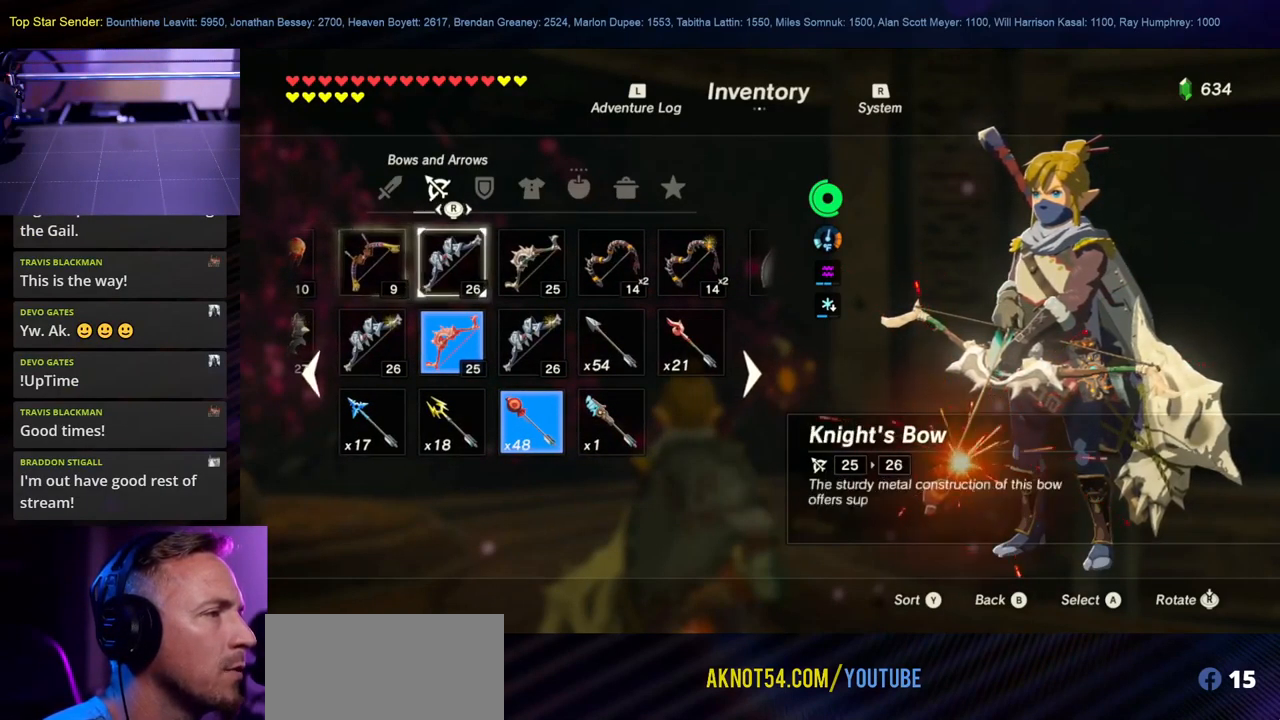
{"buttons": [], "left_stick": "right", "right_stick": "center", "events": [[200, "left_stick", "down"], [384, "left_stick", "center"], [500, "left_stick", "right"]]}
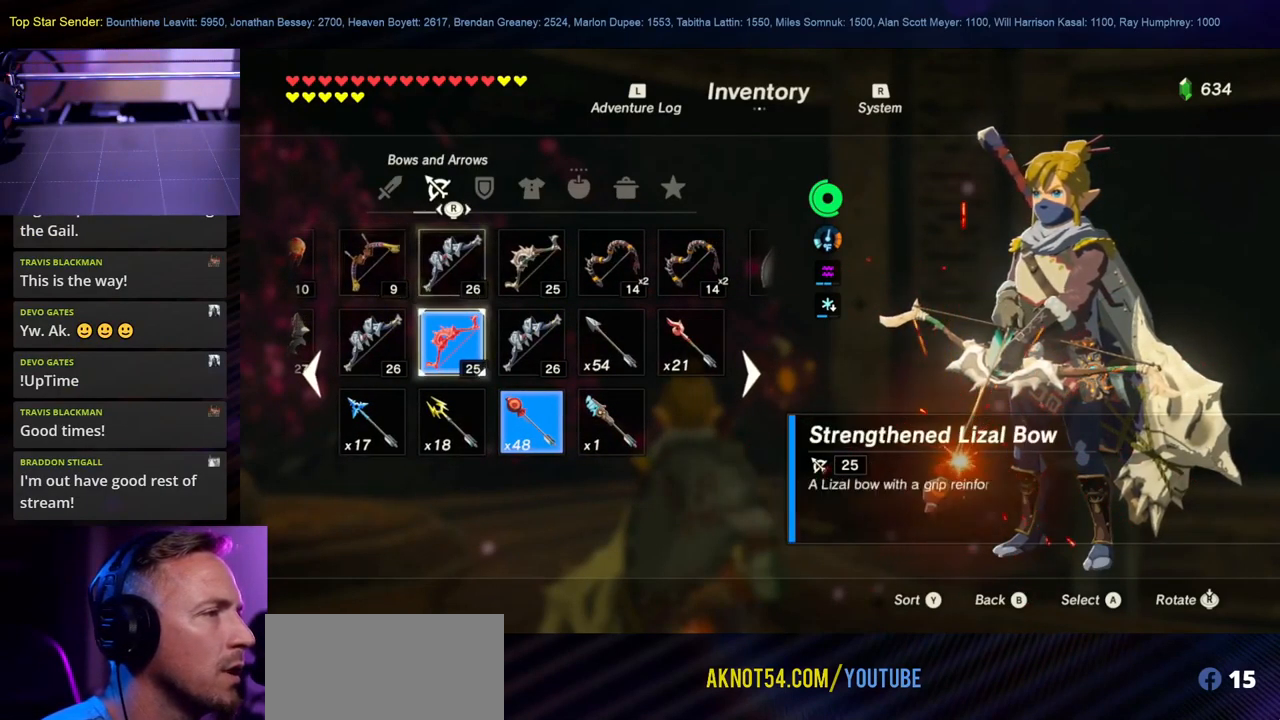
{"buttons": ["A"], "left_stick": "center", "right_stick": "center", "events": [[134, "left_stick", "center"], [250, "left_stick", "right"], [367, "left_stick", "center"], [384, "A", "down"]]}
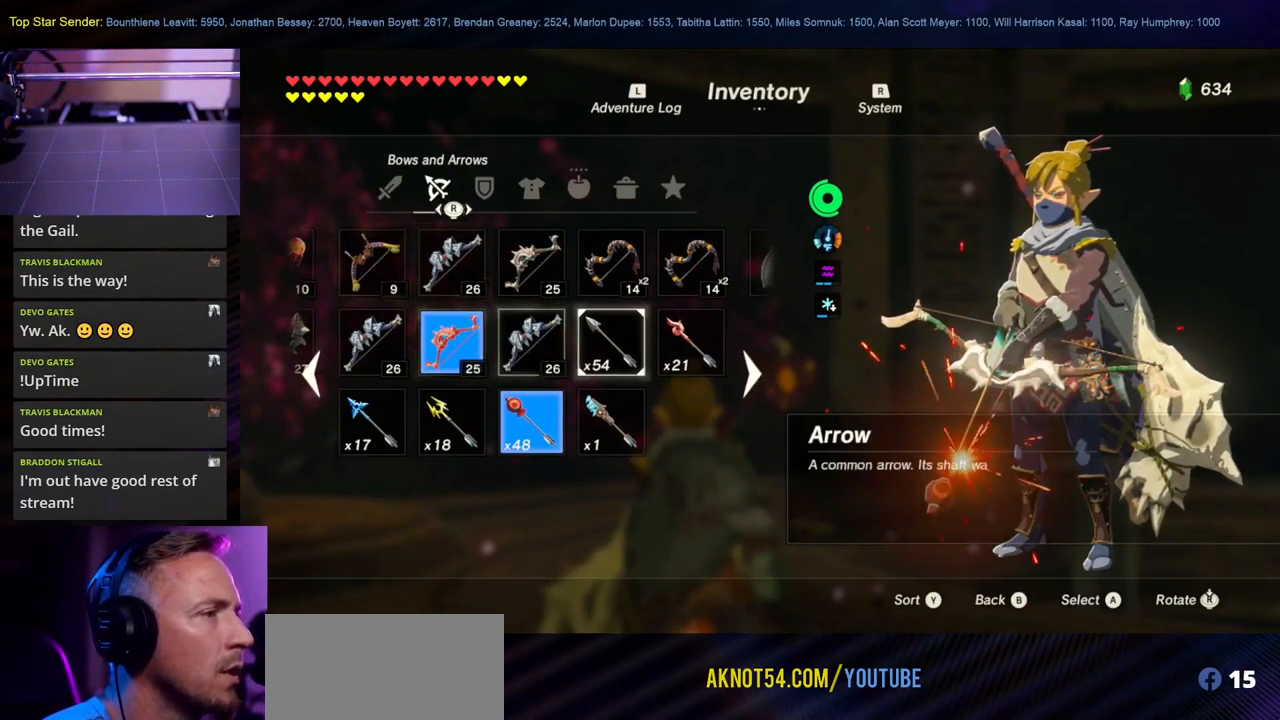
{"buttons": [], "left_stick": "center", "right_stick": "center", "events": [[17, "A", "up"], [334, "B", "down"], [451, "B", "up"]]}
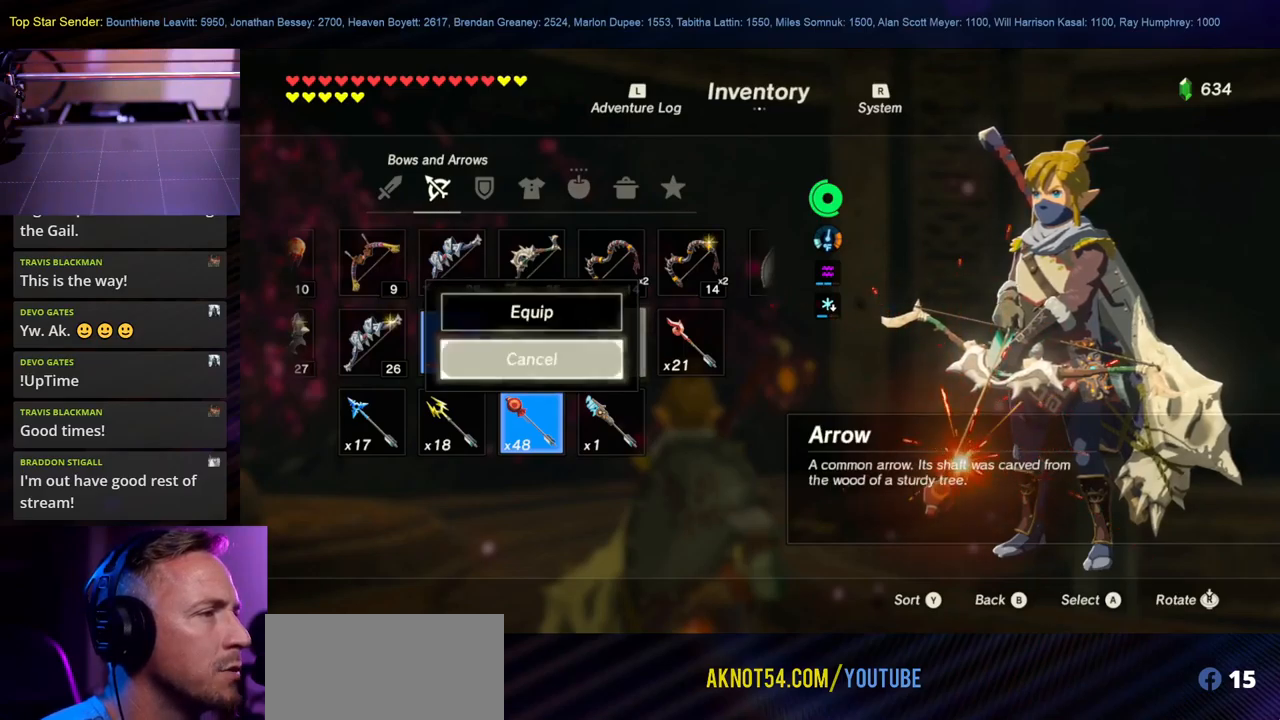
{"buttons": [], "left_stick": "center", "right_stick": "center", "events": []}
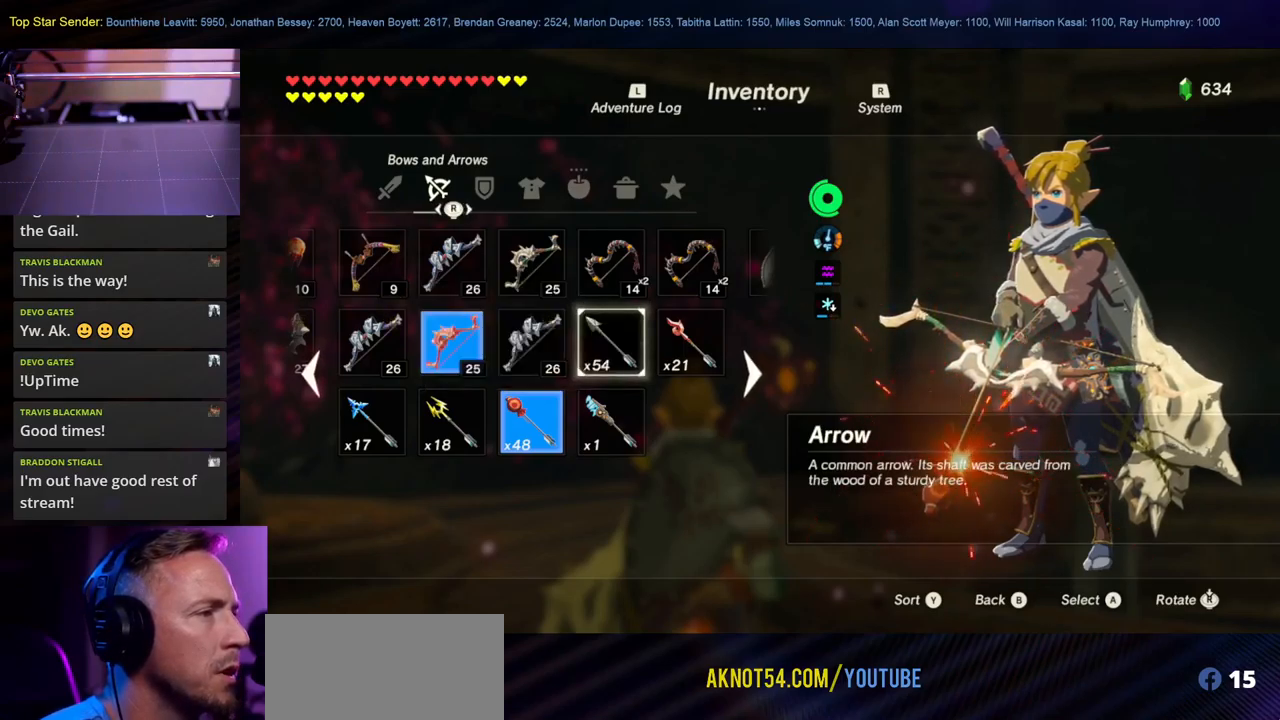
{"buttons": [], "left_stick": "center", "right_stick": "center", "events": [[16, "A", "down"], [116, "A", "up"], [183, "A", "down"], [283, "A", "up"]]}
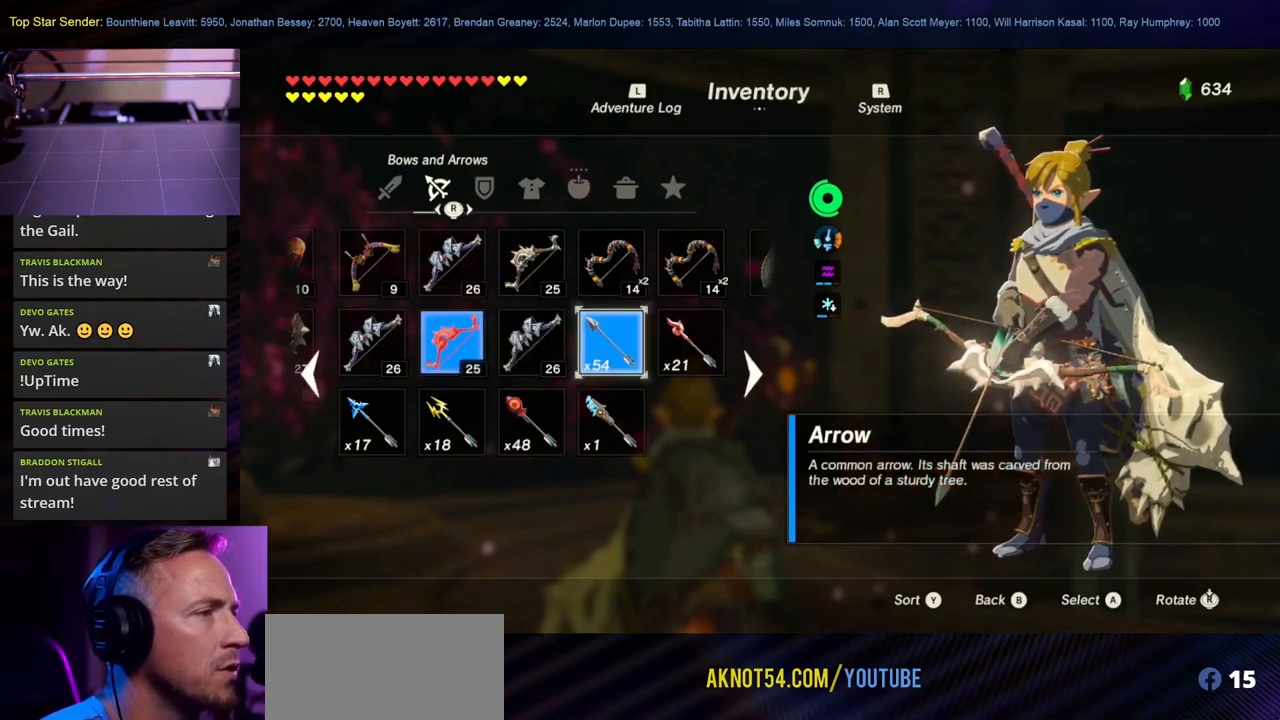
{"buttons": [], "left_stick": "center", "right_stick": "center", "events": [[250, "B", "down"], [350, "B", "up"]]}
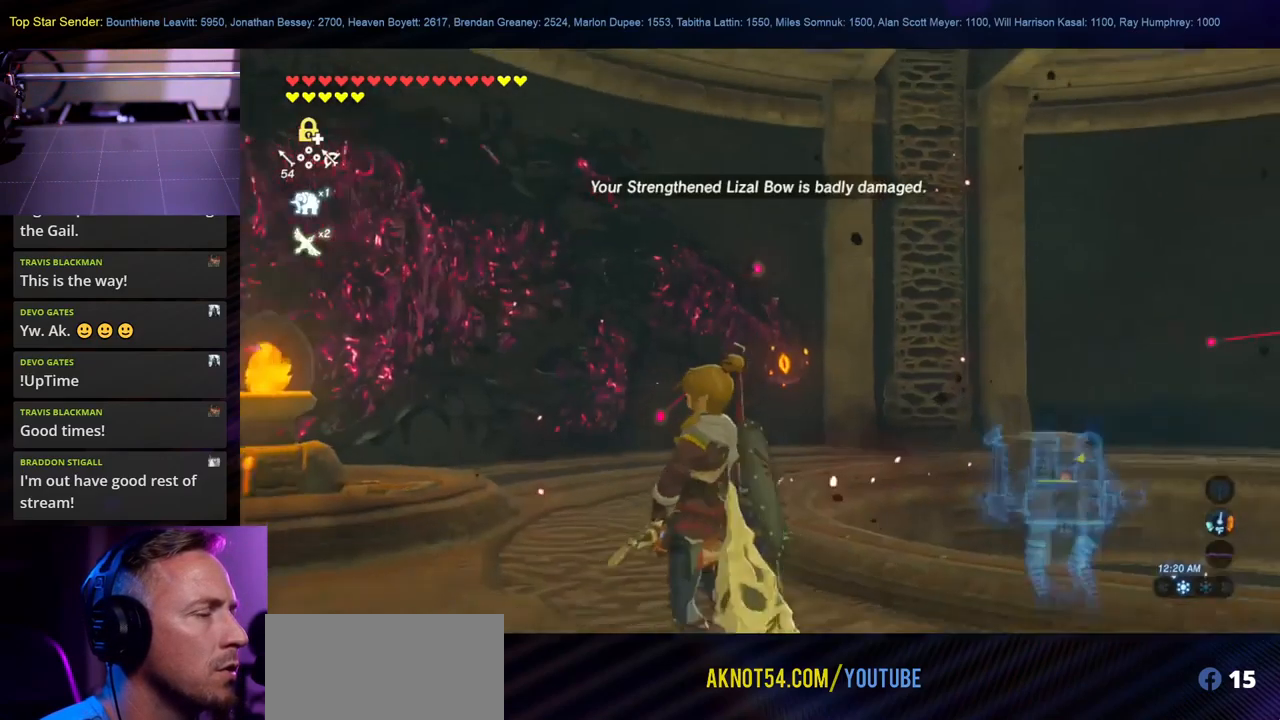
{"buttons": [], "left_stick": "center", "right_stick": "down-left", "events": [[83, "right_stick", "up-right"], [216, "right_stick", "center"], [466, "right_stick", "down-left"]]}
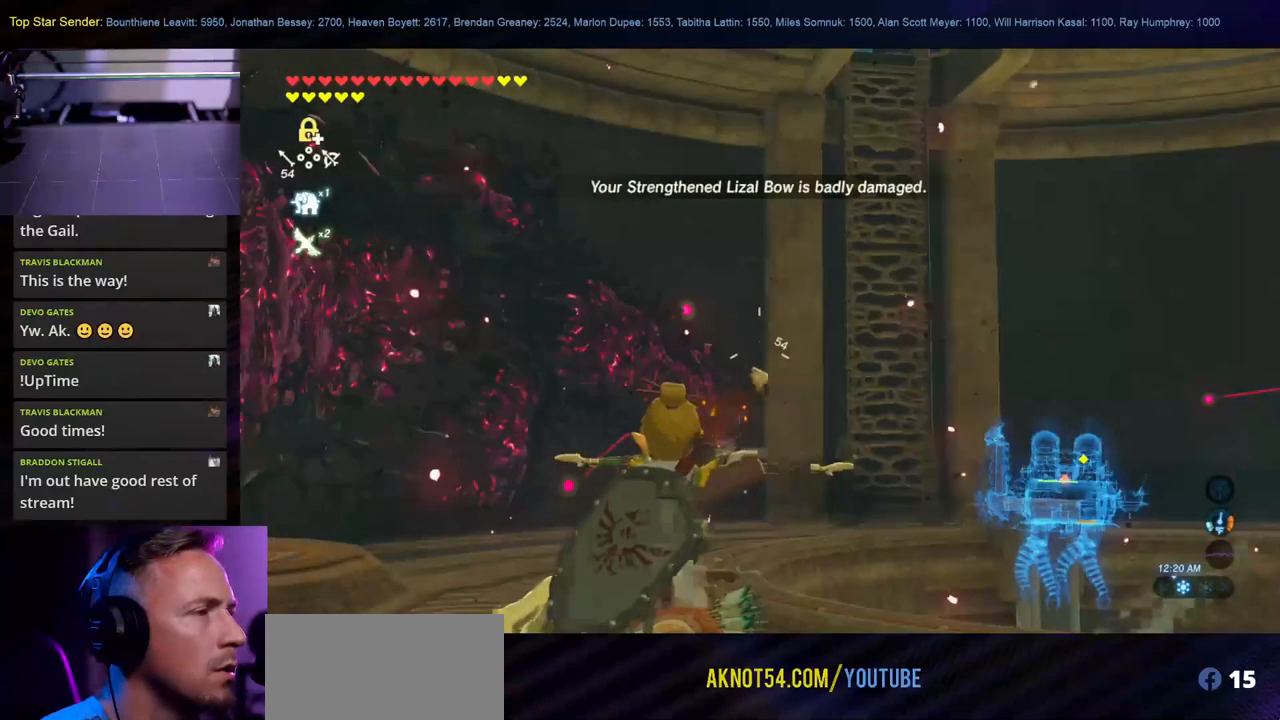
{"buttons": [], "left_stick": "center", "right_stick": "right", "events": [[100, "right_stick", "center"], [433, "right_stick", "right"]]}
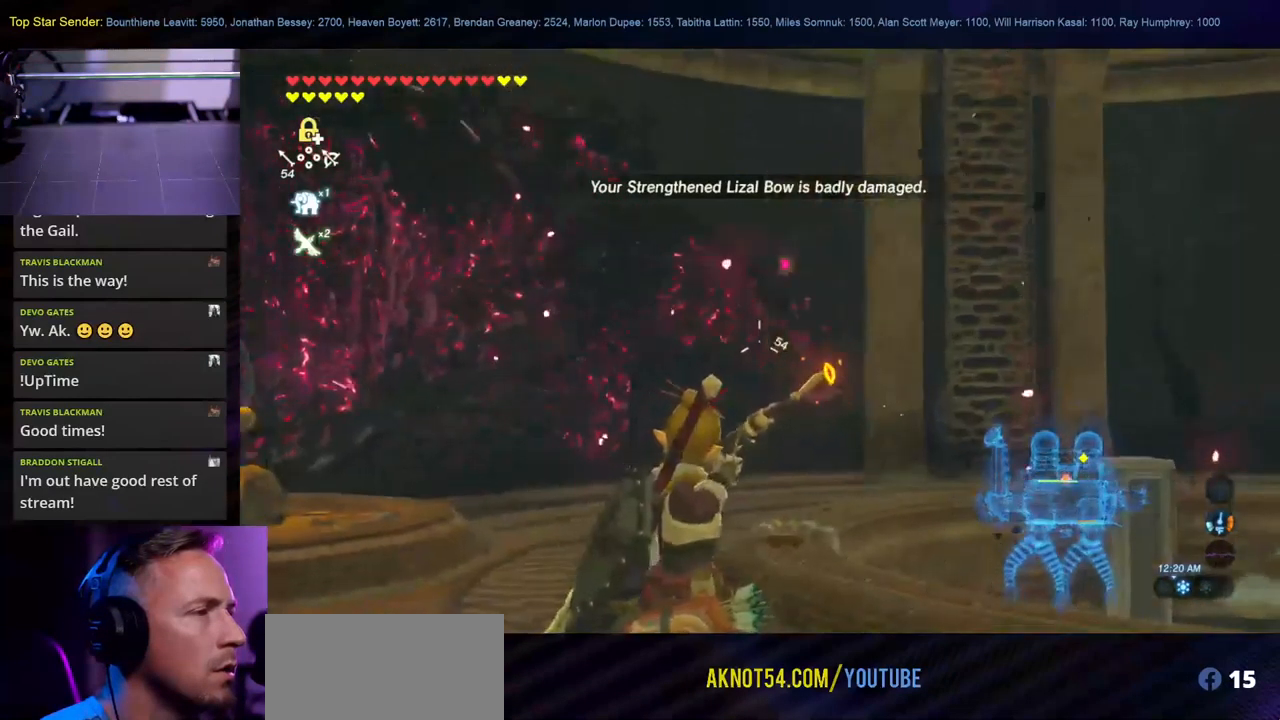
{"buttons": [], "left_stick": "center", "right_stick": "down-right", "events": [[66, "right_stick", "center"], [400, "right_stick", "down-right"]]}
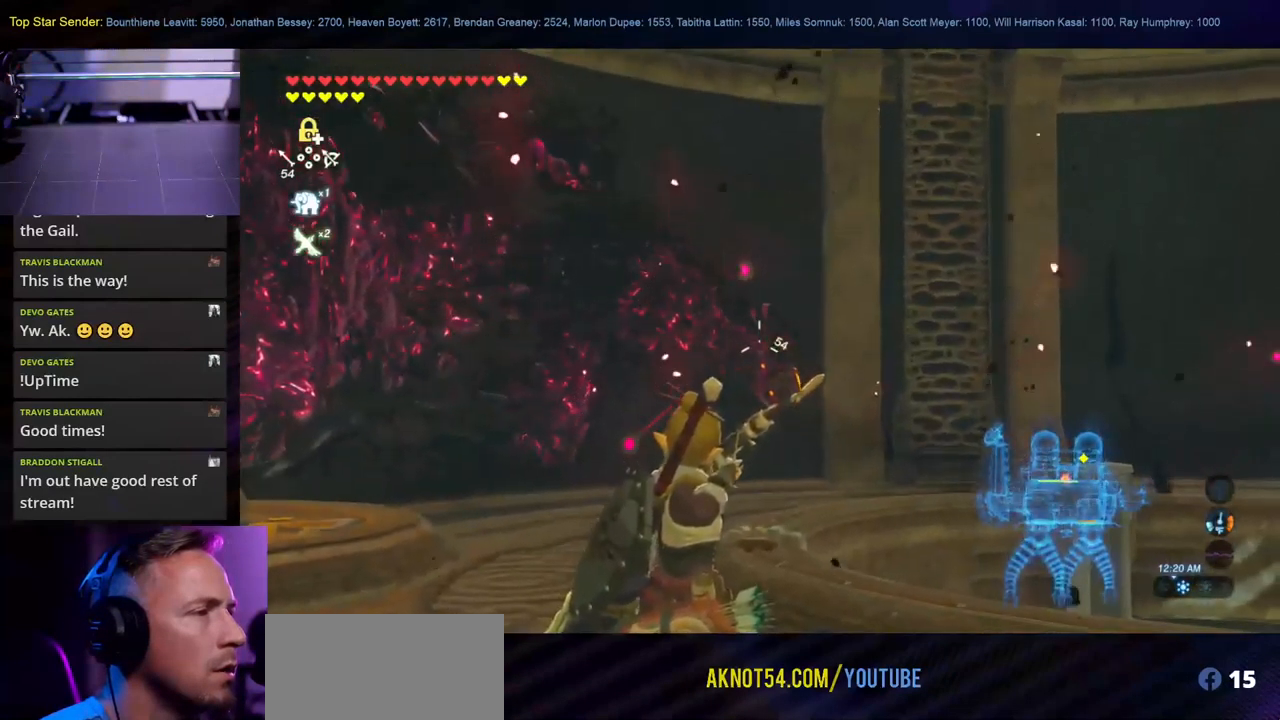
{"buttons": [], "left_stick": "center", "right_stick": "center", "events": [[16, "right_stick", "center"], [383, "right_stick", "left"], [500, "right_stick", "center"]]}
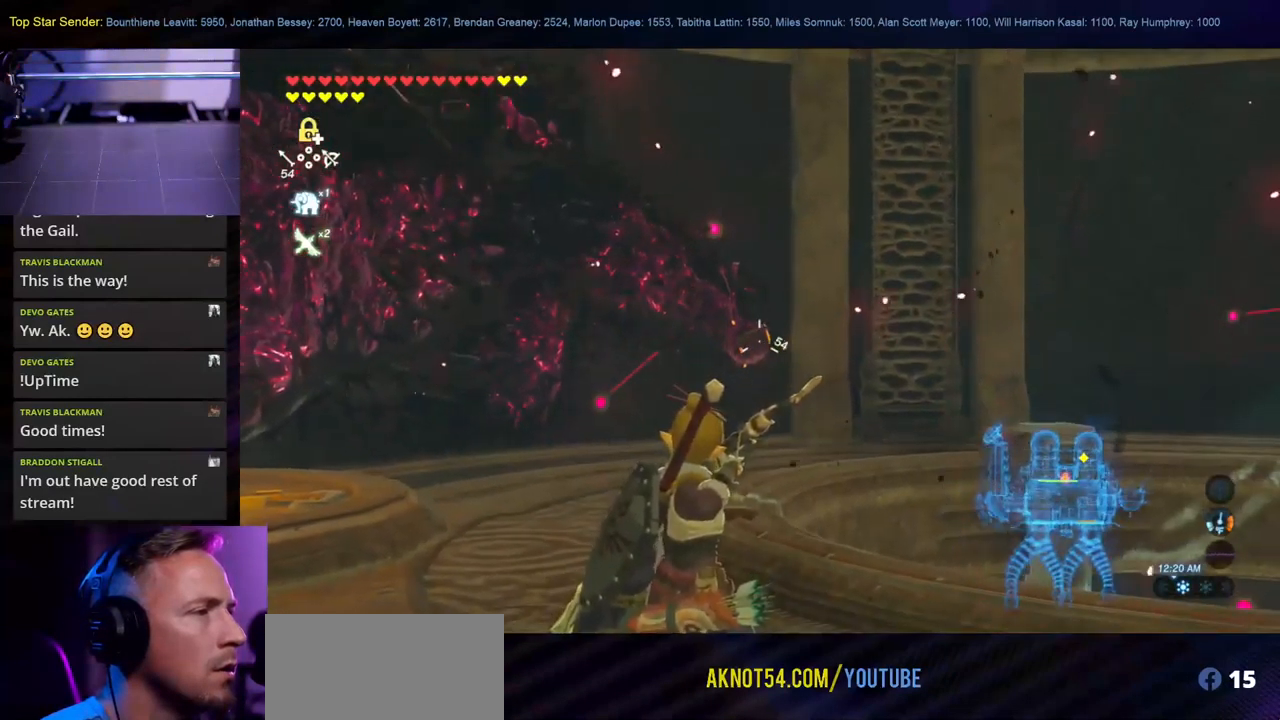
{"buttons": [], "left_stick": "center", "right_stick": "center", "events": []}
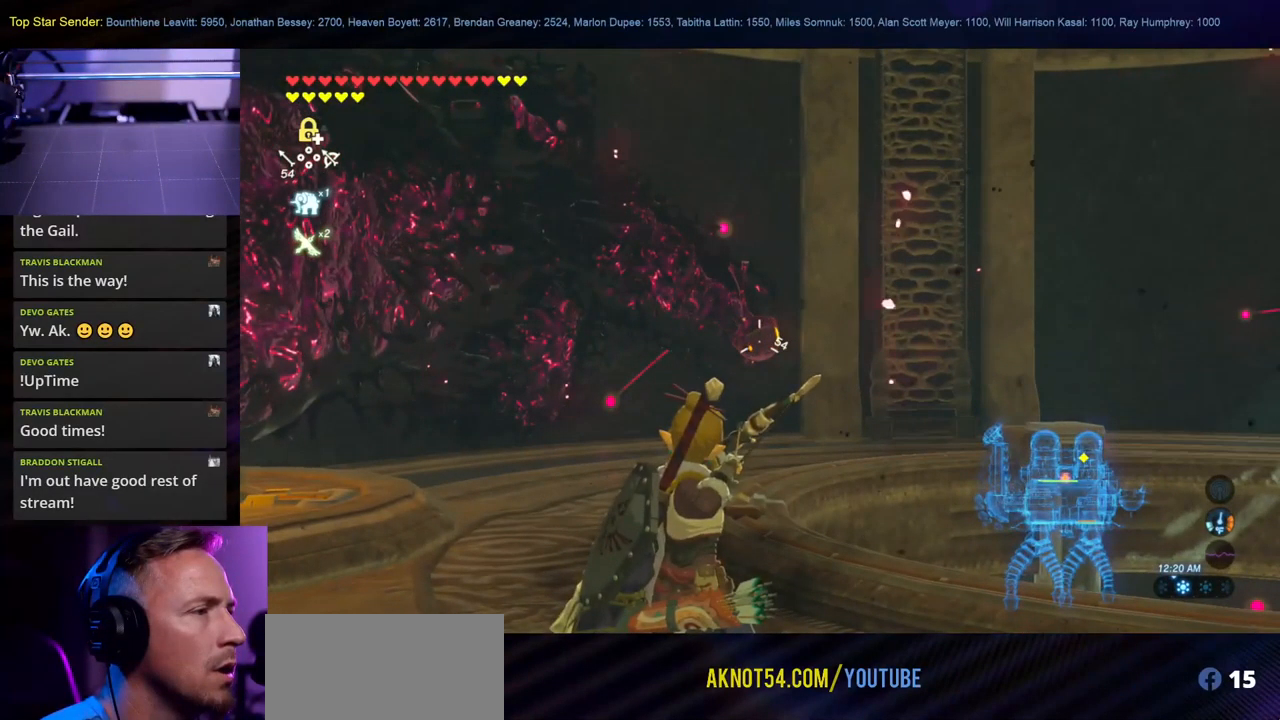
{"buttons": [], "left_stick": "center", "right_stick": "center", "events": []}
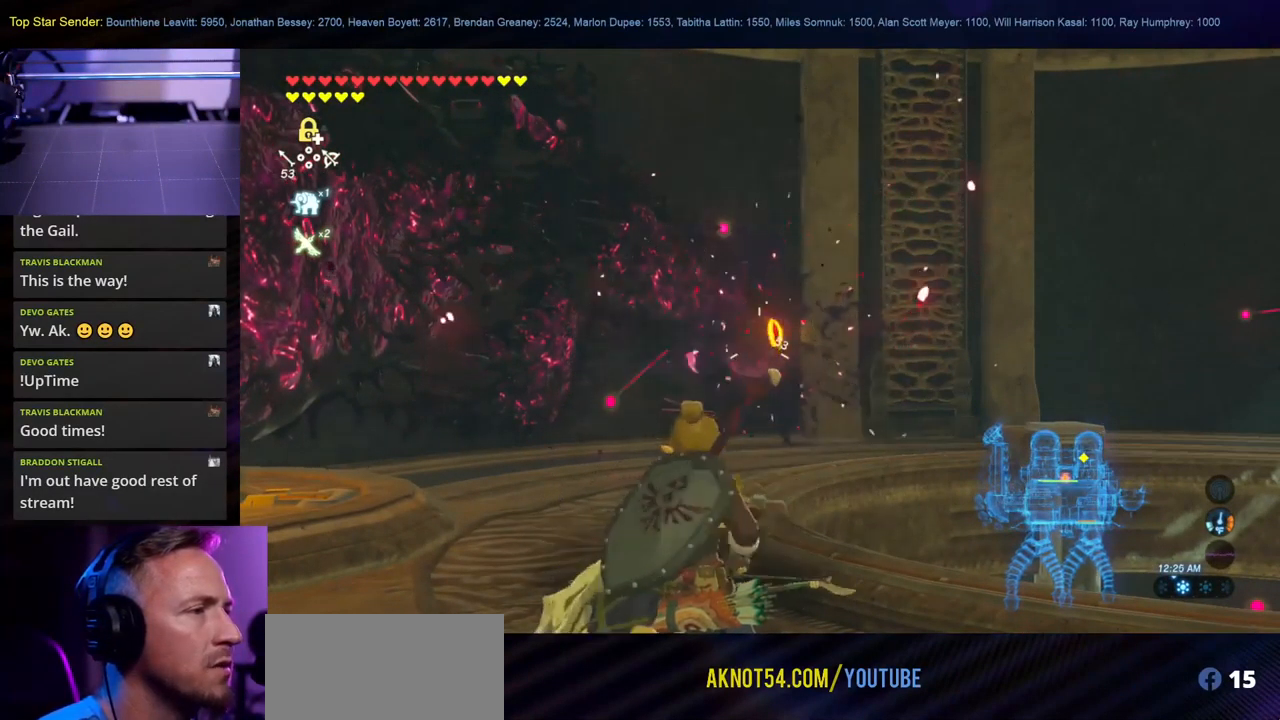
{"buttons": [], "left_stick": "center", "right_stick": "center", "events": [[66, "right_stick", "down-left"], [116, "right_stick", "left"], [366, "right_stick", "center"]]}
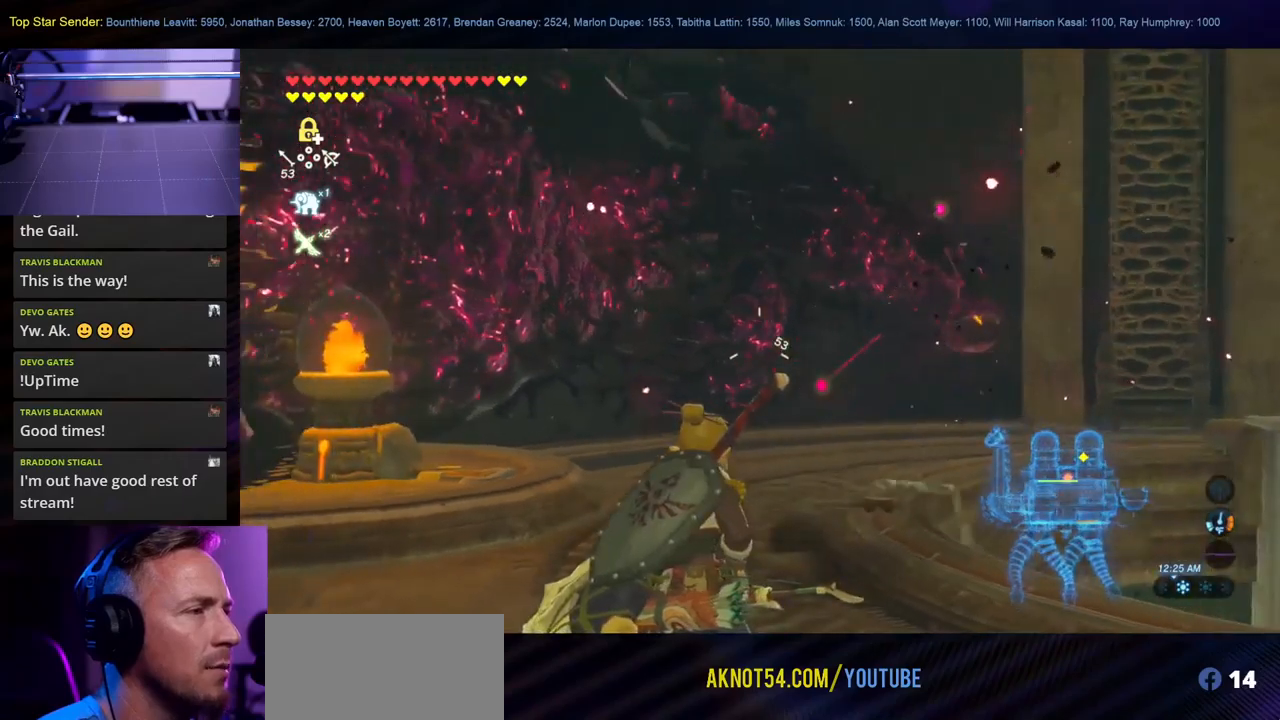
{"buttons": [], "left_stick": "center", "right_stick": "center", "events": []}
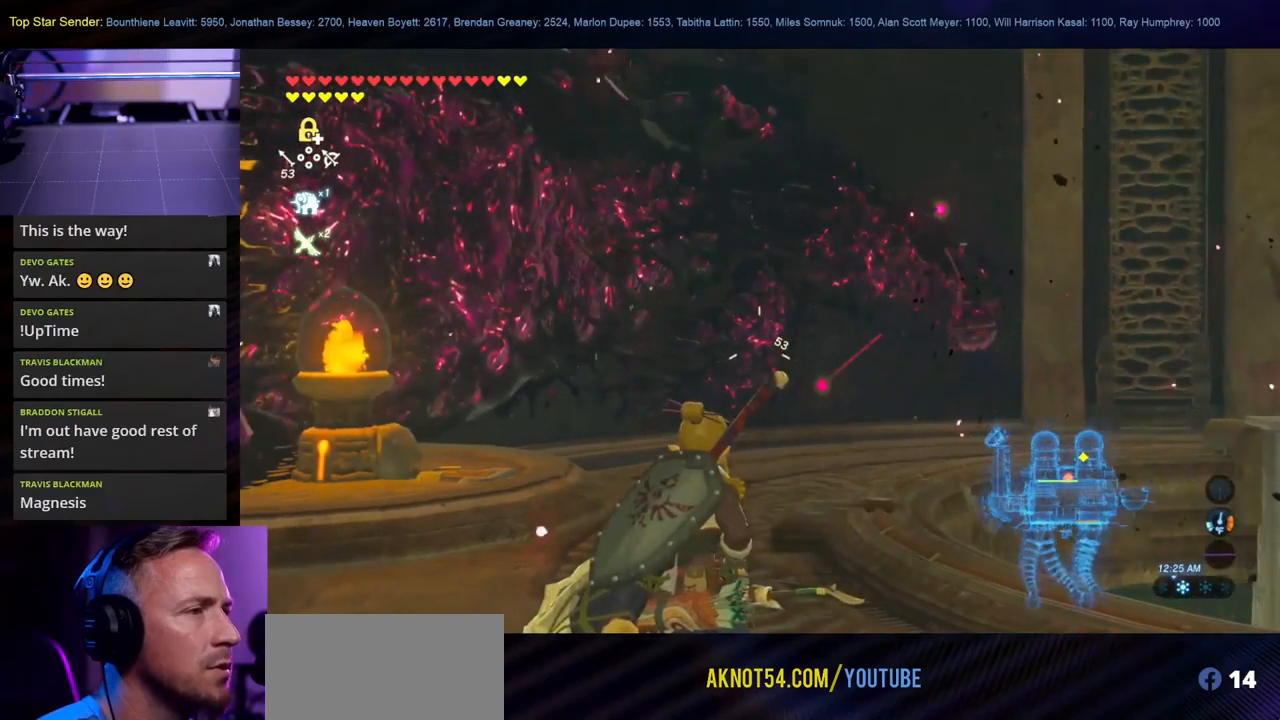
{"buttons": [], "left_stick": "center", "right_stick": "center", "events": []}
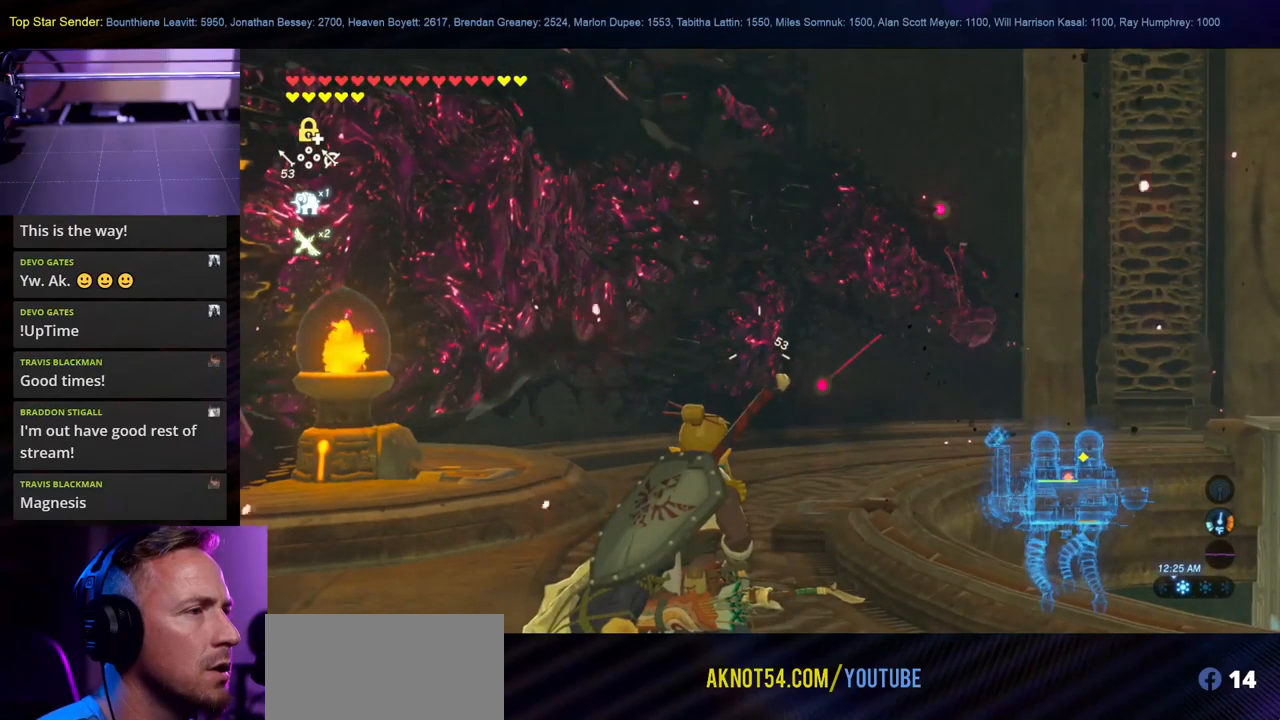
{"buttons": [], "left_stick": "center", "right_stick": "left", "events": [[350, "right_stick", "left"]]}
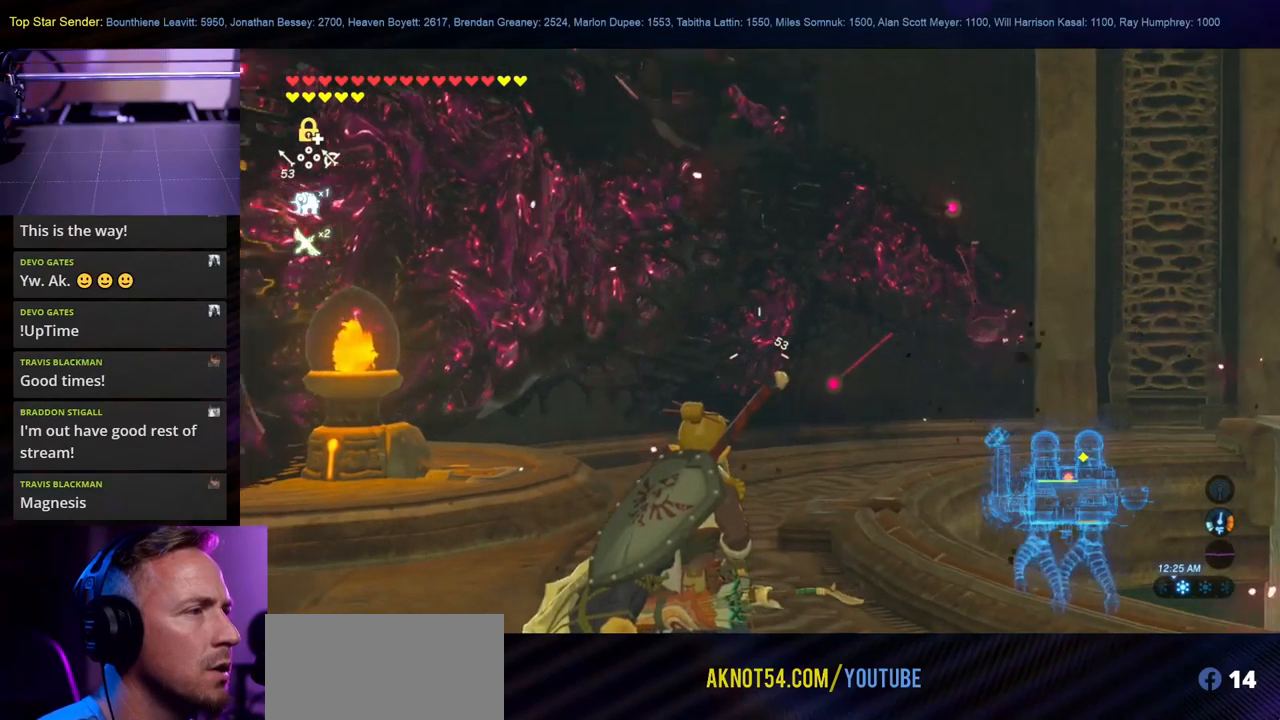
{"buttons": [], "left_stick": "center", "right_stick": "center", "events": [[100, "right_stick", "up-left"], [233, "right_stick", "center"]]}
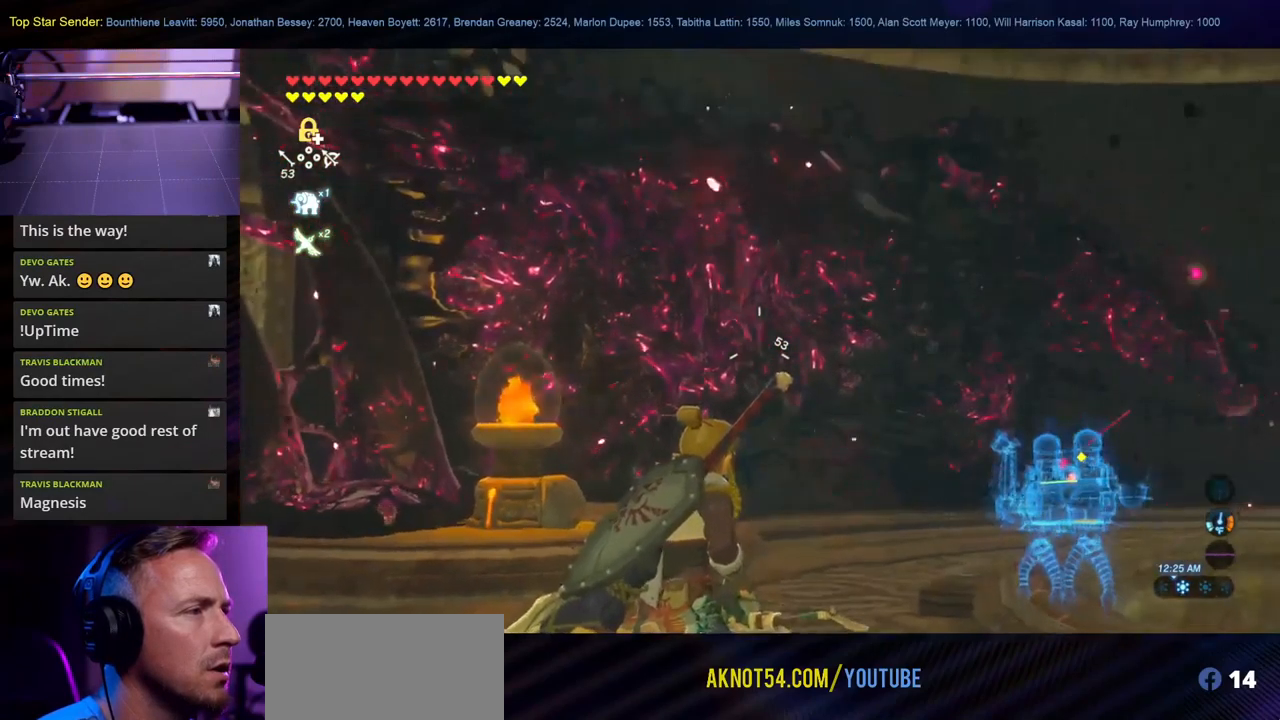
{"buttons": [], "left_stick": "center", "right_stick": "center", "events": [[33, "right_stick", "left"], [267, "right_stick", "center"]]}